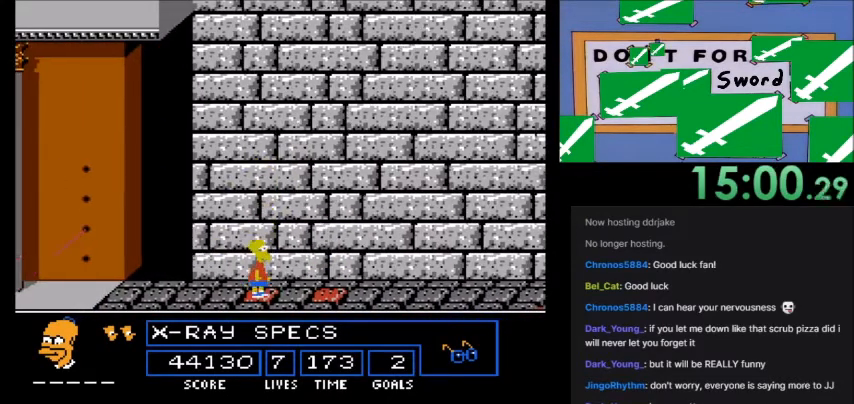
Gameplay with a controller (Nintendo layout); each line is a JSON object with the inputs held at the frame after it (dt_ms = milliseconds from this image to that frame). "events" lists button and stick changes between this image and that frame as [ms after this image, input, new state], when the widget could be followed in between. Not read: L3 R3.
{"dt_ms": 500, "buttons": [], "events": []}
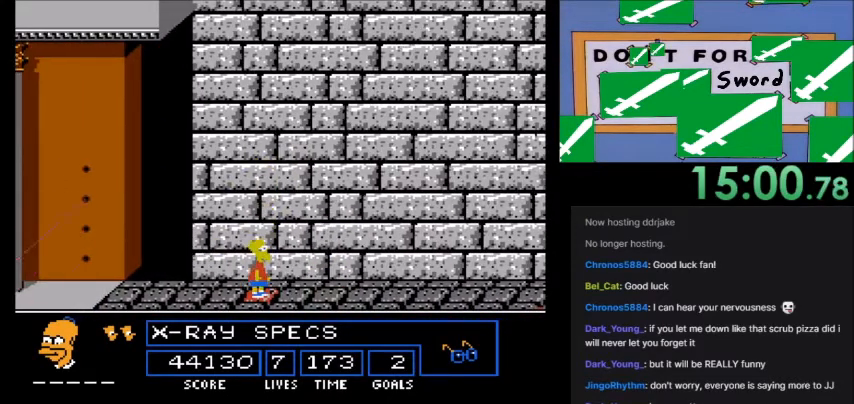
{"dt_ms": 501, "buttons": [], "events": []}
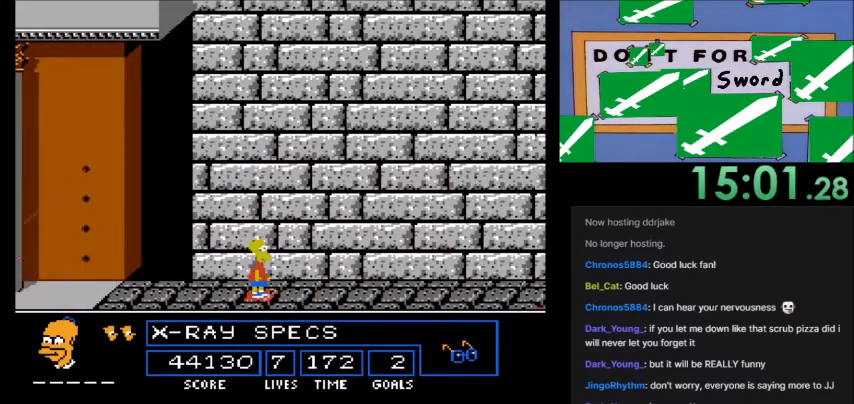
{"dt_ms": 500, "buttons": [], "events": []}
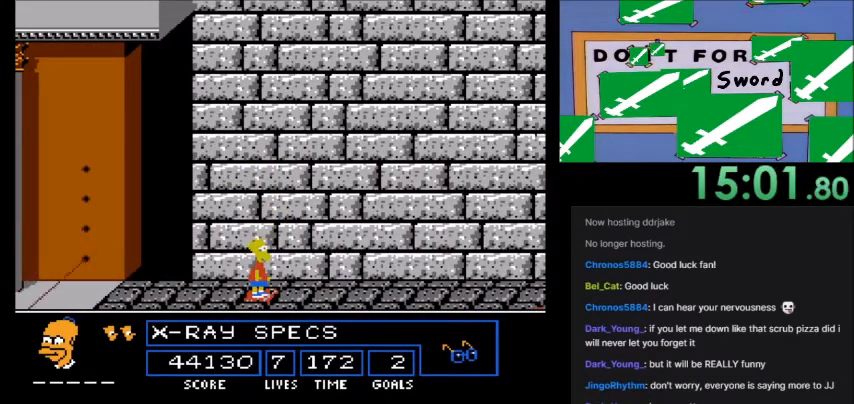
{"dt_ms": 501, "buttons": [], "events": []}
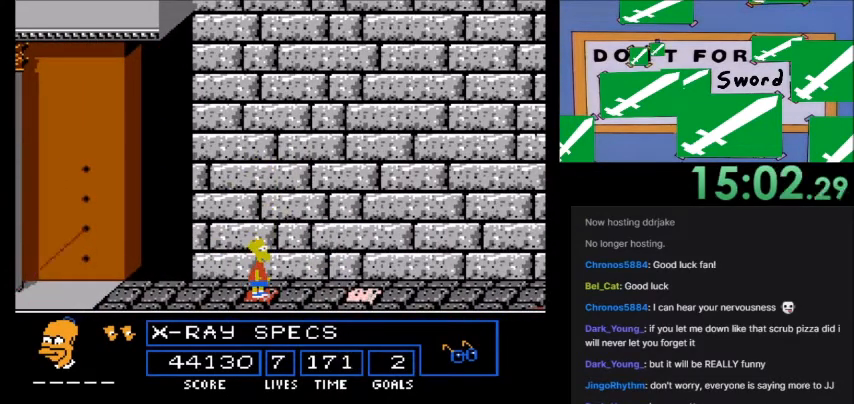
{"dt_ms": 500, "buttons": ["A", "DPAD_RIGHT"], "events": [[267, "DPAD_RIGHT", "down"], [334, "A", "down"]]}
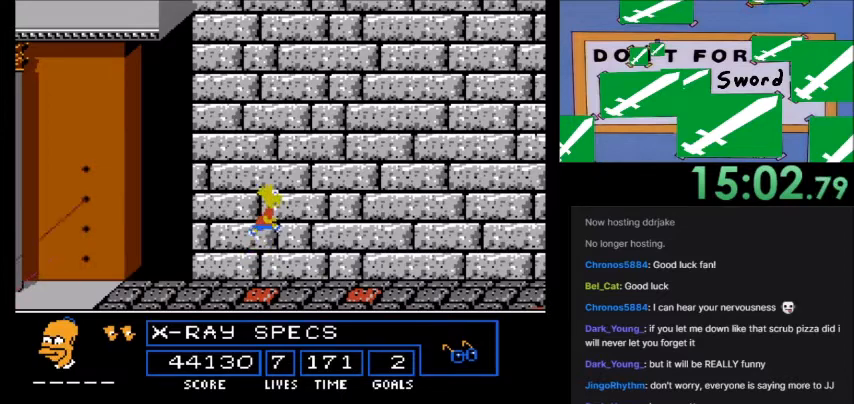
{"dt_ms": 501, "buttons": ["DPAD_LEFT"], "events": [[334, "A", "up"], [334, "DPAD_RIGHT", "up"], [468, "DPAD_LEFT", "down"]]}
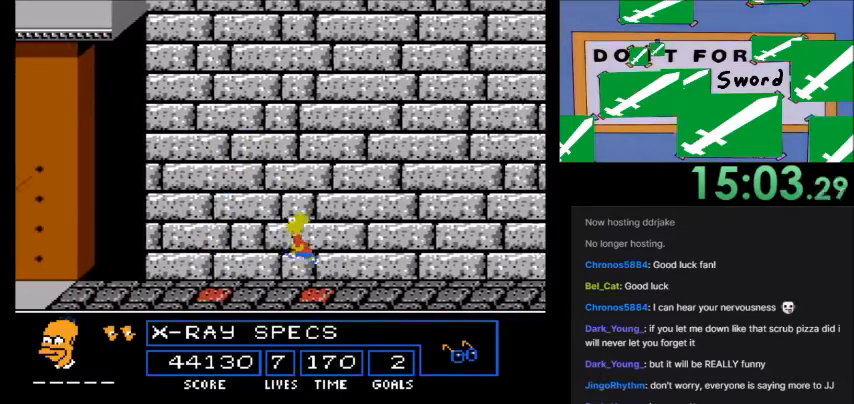
{"dt_ms": 500, "buttons": [], "events": [[100, "DPAD_LEFT", "up"]]}
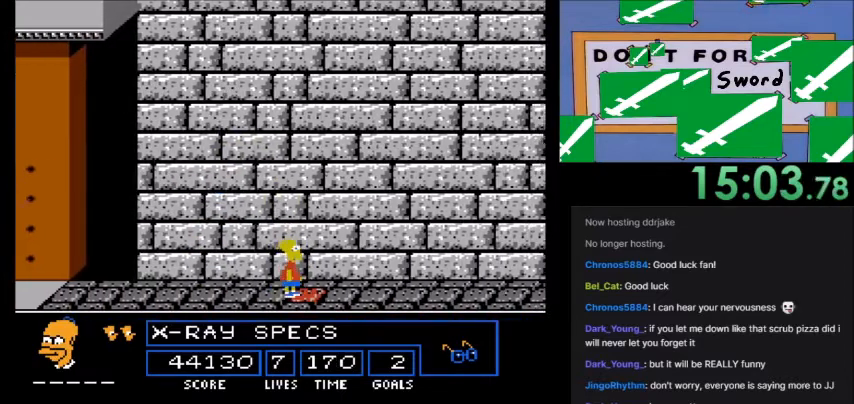
{"dt_ms": 501, "buttons": [], "events": []}
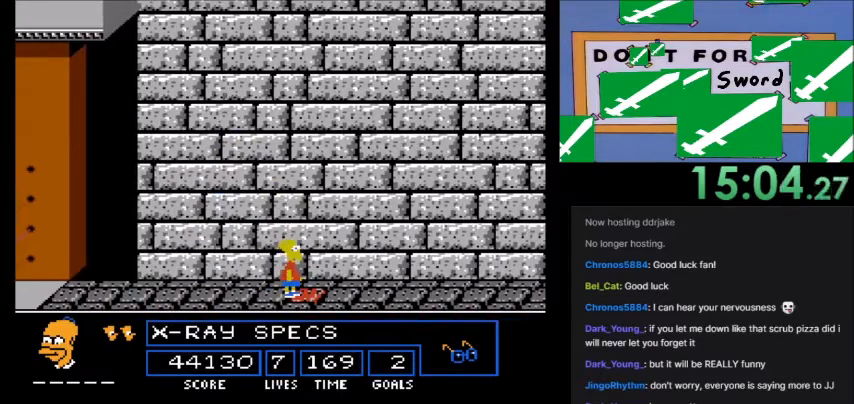
{"dt_ms": 500, "buttons": [], "events": []}
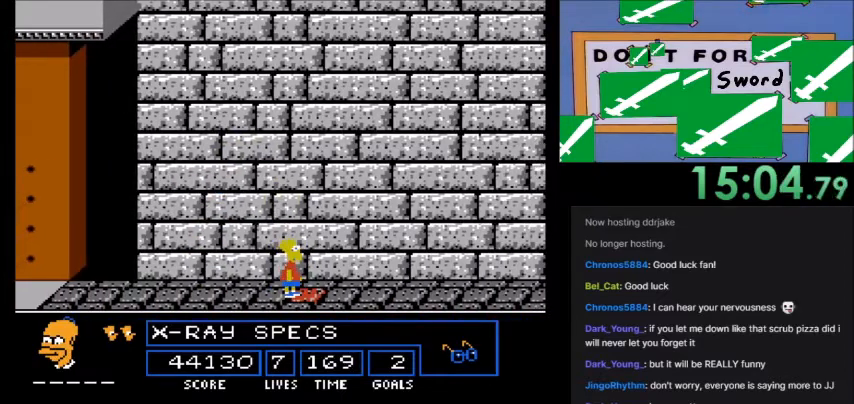
{"dt_ms": 501, "buttons": [], "events": []}
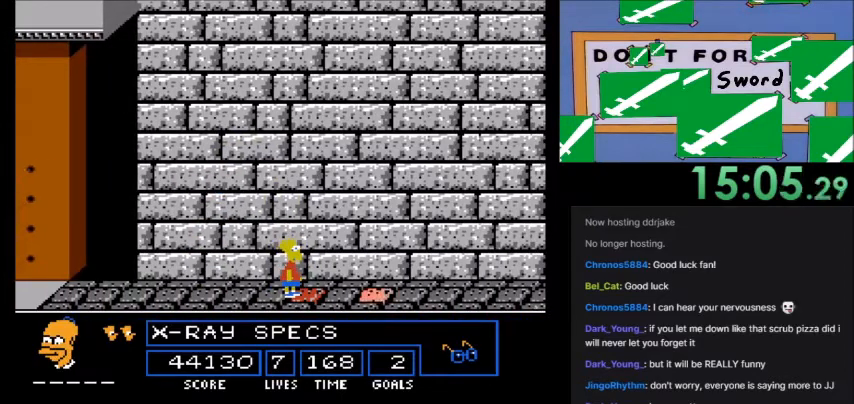
{"dt_ms": 500, "buttons": ["A", "DPAD_RIGHT"], "events": [[133, "DPAD_RIGHT", "down"], [334, "A", "down"]]}
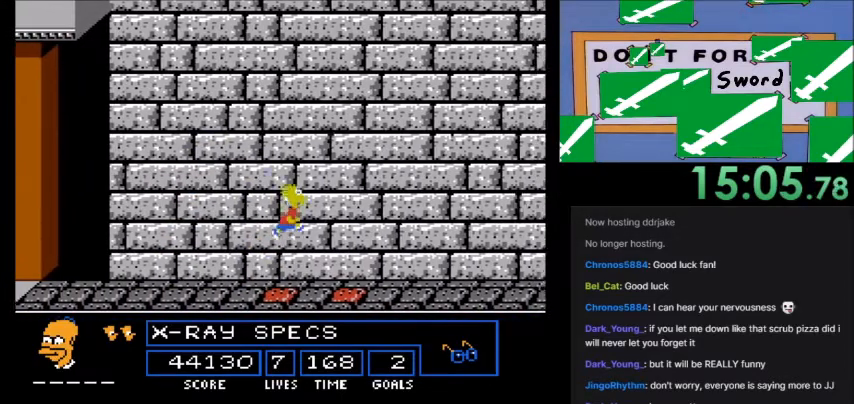
{"dt_ms": 501, "buttons": [], "events": [[67, "A", "up"], [101, "DPAD_RIGHT", "up"], [234, "DPAD_LEFT", "down"], [434, "DPAD_LEFT", "up"]]}
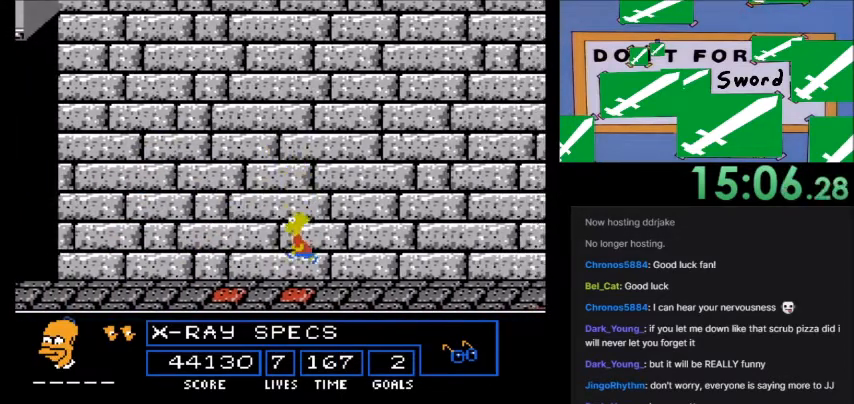
{"dt_ms": 500, "buttons": [], "events": [[33, "DPAD_LEFT", "down"], [167, "DPAD_LEFT", "up"], [367, "DPAD_RIGHT", "down"], [434, "DPAD_RIGHT", "up"]]}
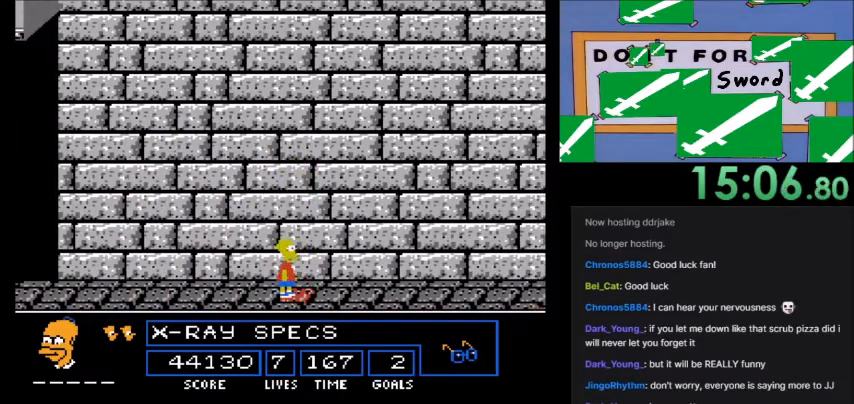
{"dt_ms": 501, "buttons": [], "events": []}
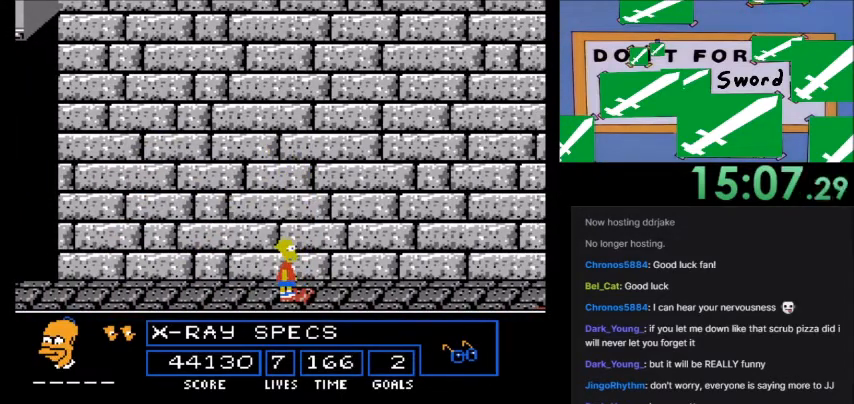
{"dt_ms": 500, "buttons": [], "events": []}
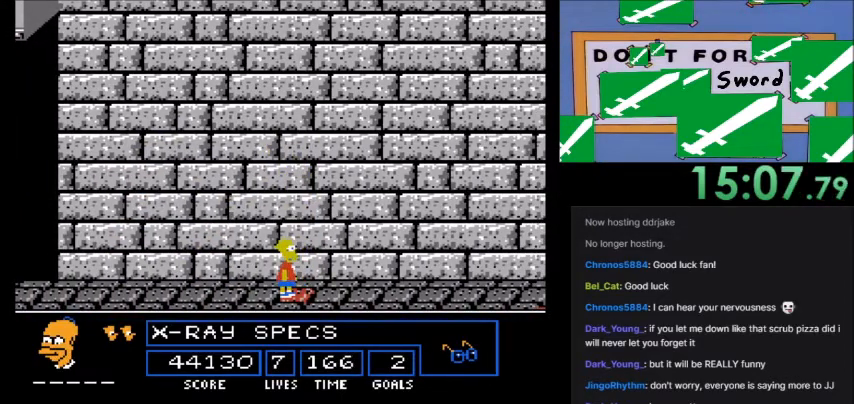
{"dt_ms": 501, "buttons": [], "events": []}
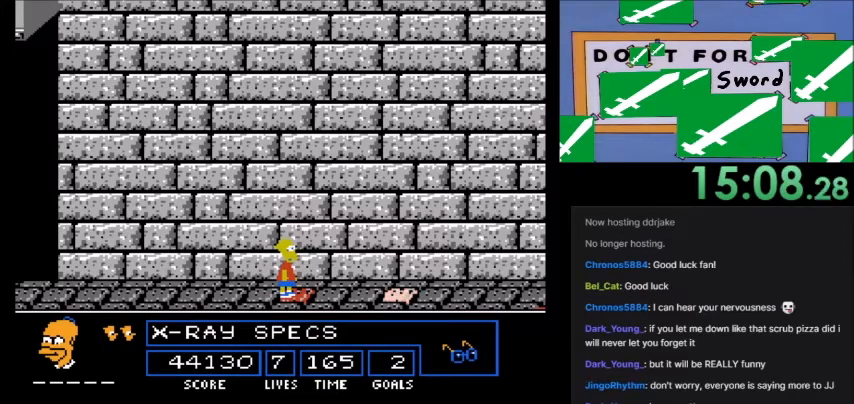
{"dt_ms": 500, "buttons": ["A", "DPAD_RIGHT"], "events": [[300, "DPAD_RIGHT", "down"], [434, "A", "down"]]}
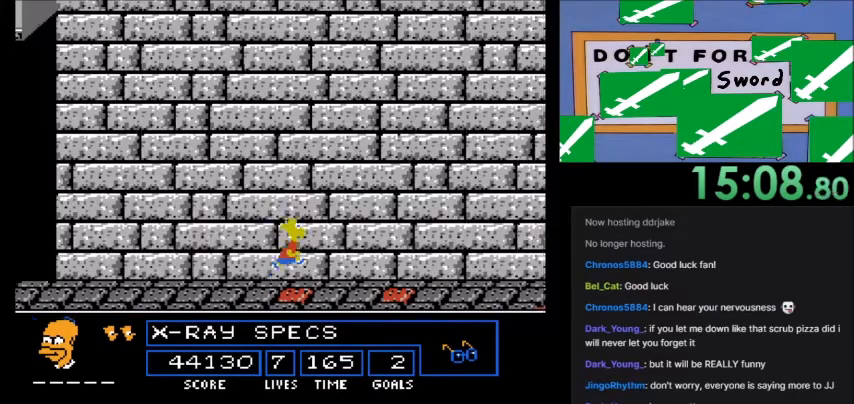
{"dt_ms": 501, "buttons": [], "events": [[334, "A", "up"], [367, "DPAD_RIGHT", "up"]]}
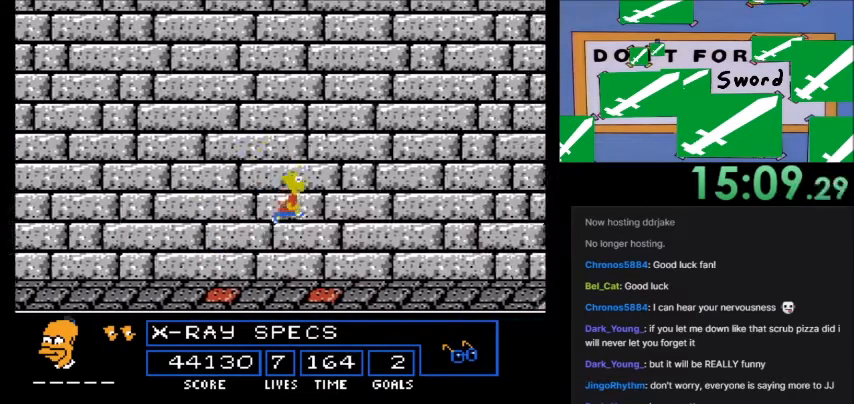
{"dt_ms": 500, "buttons": [], "events": []}
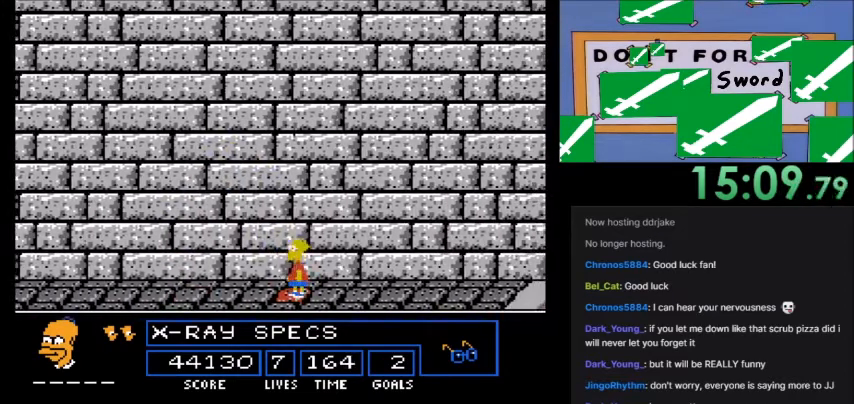
{"dt_ms": 968, "buttons": []}
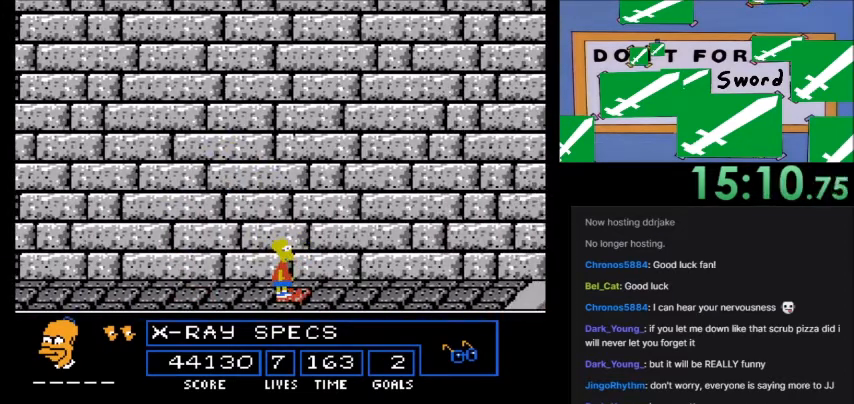
{"dt_ms": 501, "buttons": [], "events": []}
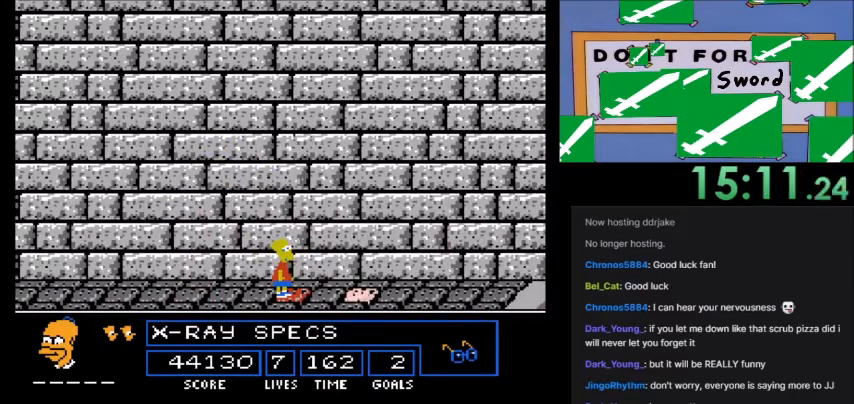
{"dt_ms": 500, "buttons": ["A", "DPAD_RIGHT"], "events": [[233, "DPAD_RIGHT", "down"], [400, "A", "down"]]}
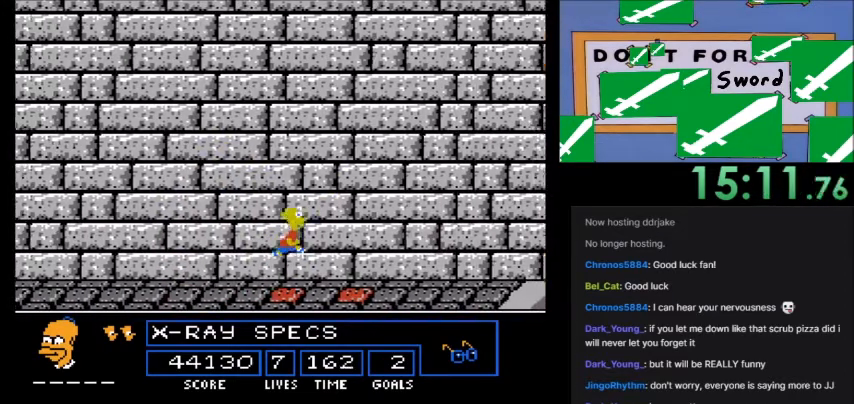
{"dt_ms": 501, "buttons": [], "events": [[67, "A", "up"], [100, "DPAD_RIGHT", "up"]]}
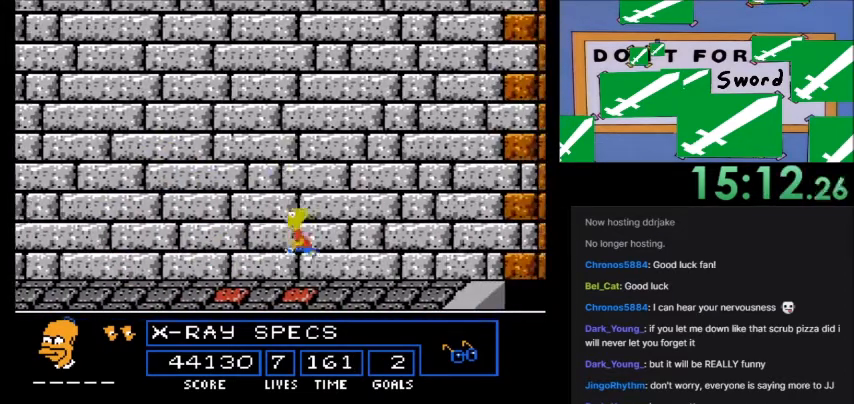
{"dt_ms": 500, "buttons": [], "events": []}
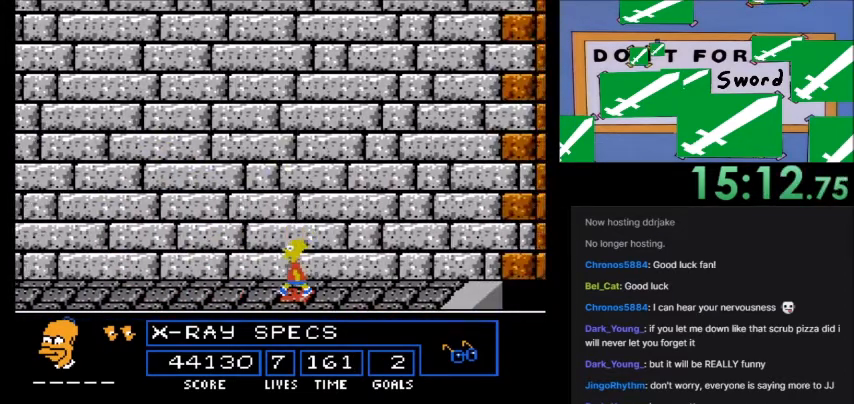
{"dt_ms": 501, "buttons": [], "events": []}
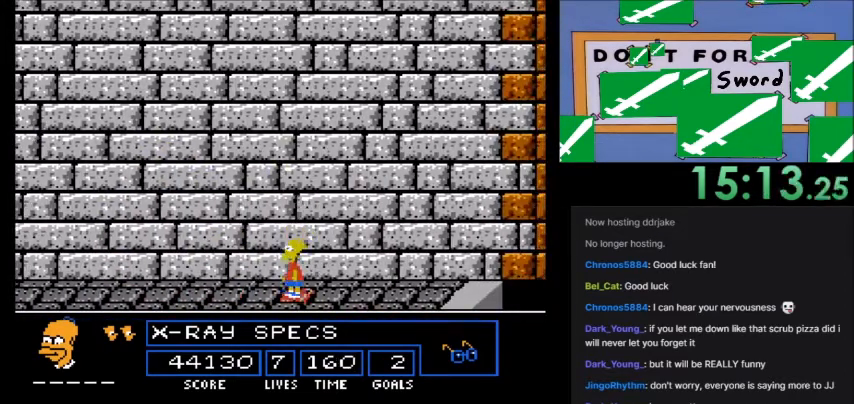
{"dt_ms": 500, "buttons": ["A", "B", "DPAD_RIGHT"], "events": [[166, "DPAD_RIGHT", "down"], [400, "A", "down"], [433, "B", "down"]]}
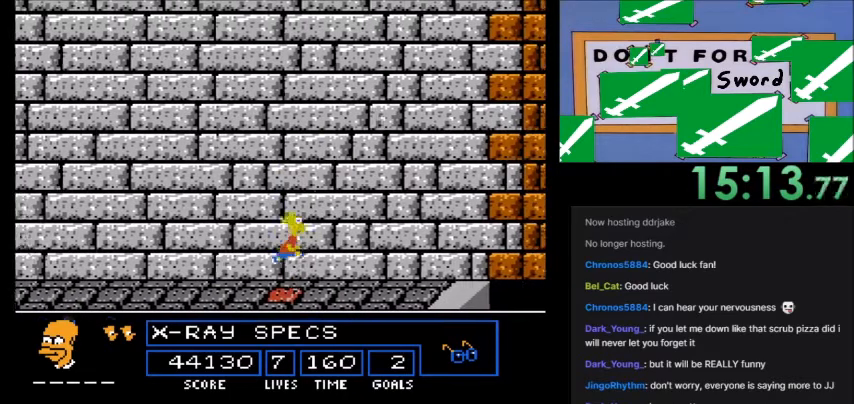
{"dt_ms": 501, "buttons": ["A", "B", "DPAD_RIGHT"], "events": []}
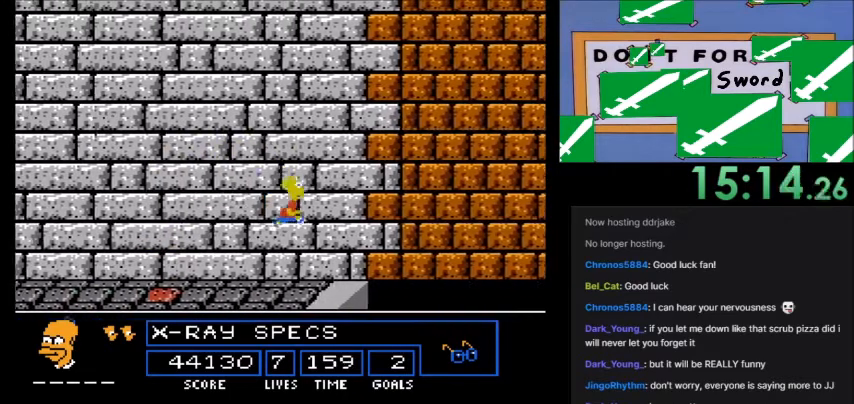
{"dt_ms": 500, "buttons": ["A", "B", "DPAD_RIGHT"], "events": [[100, "B", "up"], [133, "A", "up"], [200, "A", "down"], [200, "B", "down"]]}
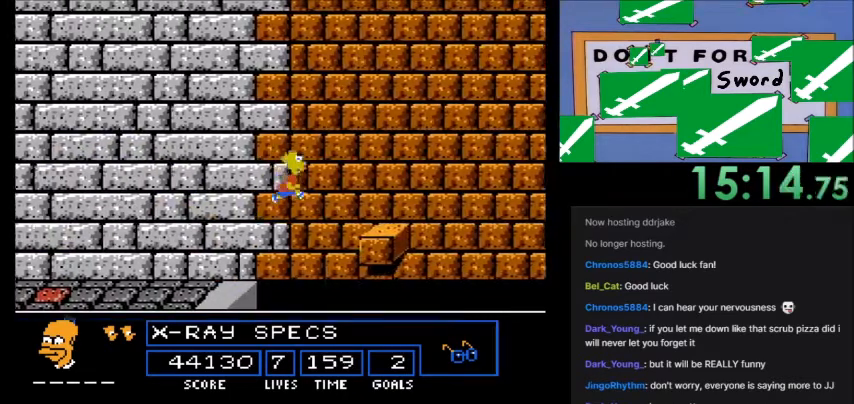
{"dt_ms": 501, "buttons": [], "events": [[167, "B", "up"], [200, "A", "up"], [300, "DPAD_RIGHT", "up"]]}